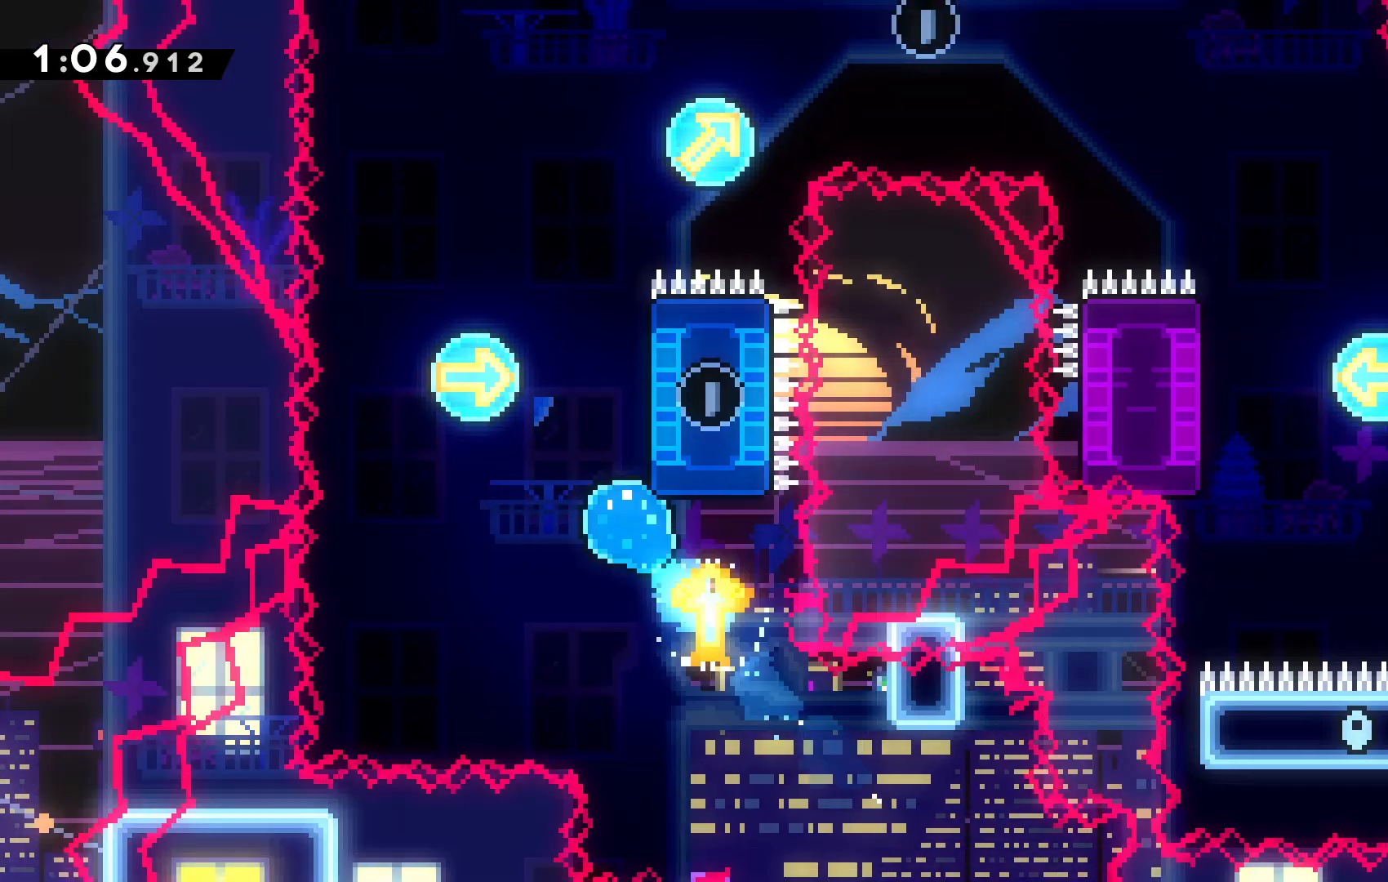
Gameplay with keyboard; each line is a JSON object with the keys held at the frame after it. "events" lists presses ("down") and releases ("up") of "c", "down", "escape", "left", "right", "tilde", "up", "x" and "z" between this image and that frame as [ms after this image, input, new state], when the widget could be followed in between. No other keys are recorded. Mouse input is not recorded.
{"keys": ["right", "up"]}
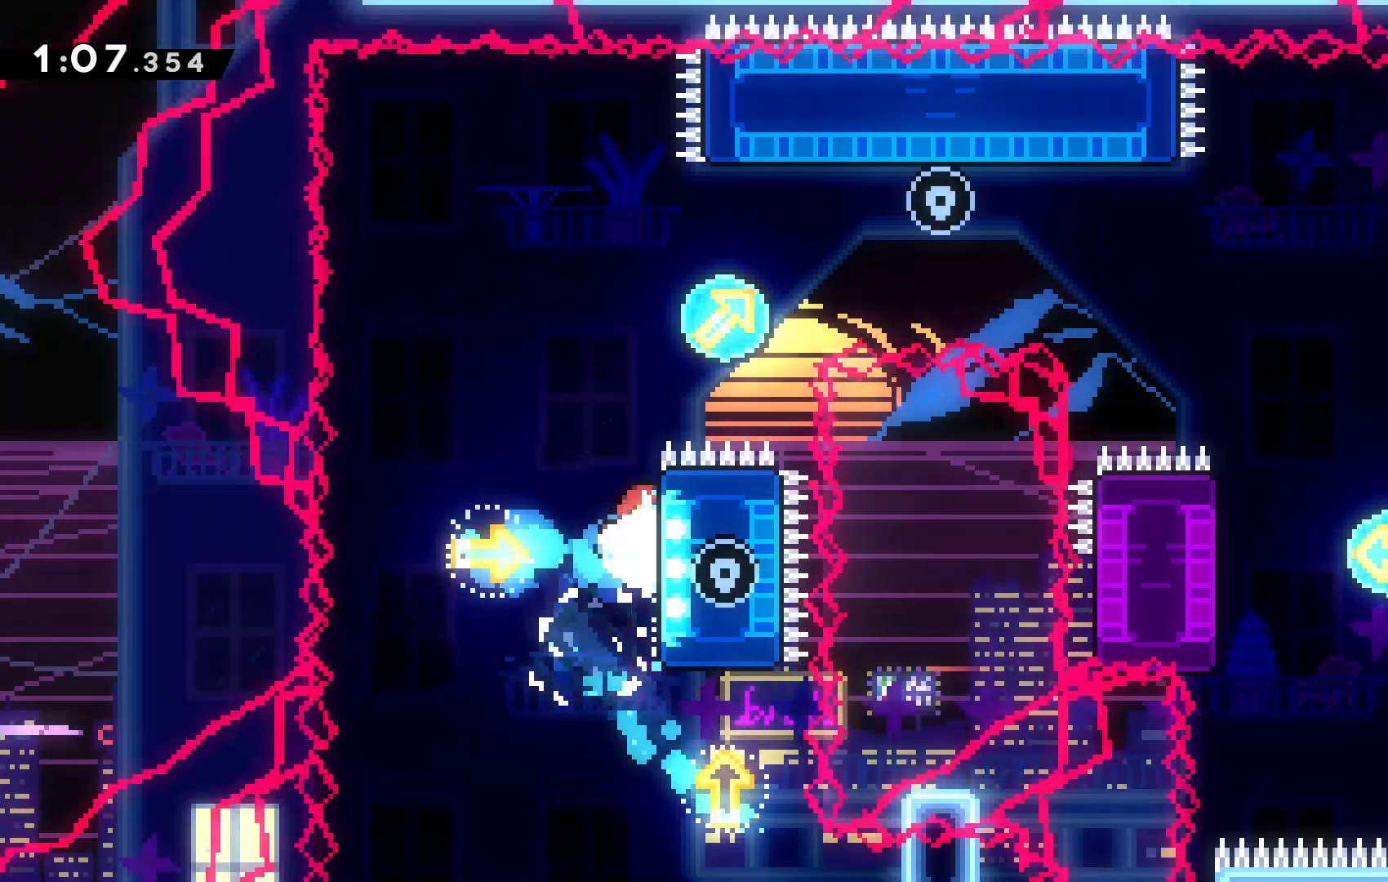
{"keys": ["right", "up"], "events": [[34, "right", "up"], [234, "right", "down"], [267, "x", "down"], [467, "x", "up"]]}
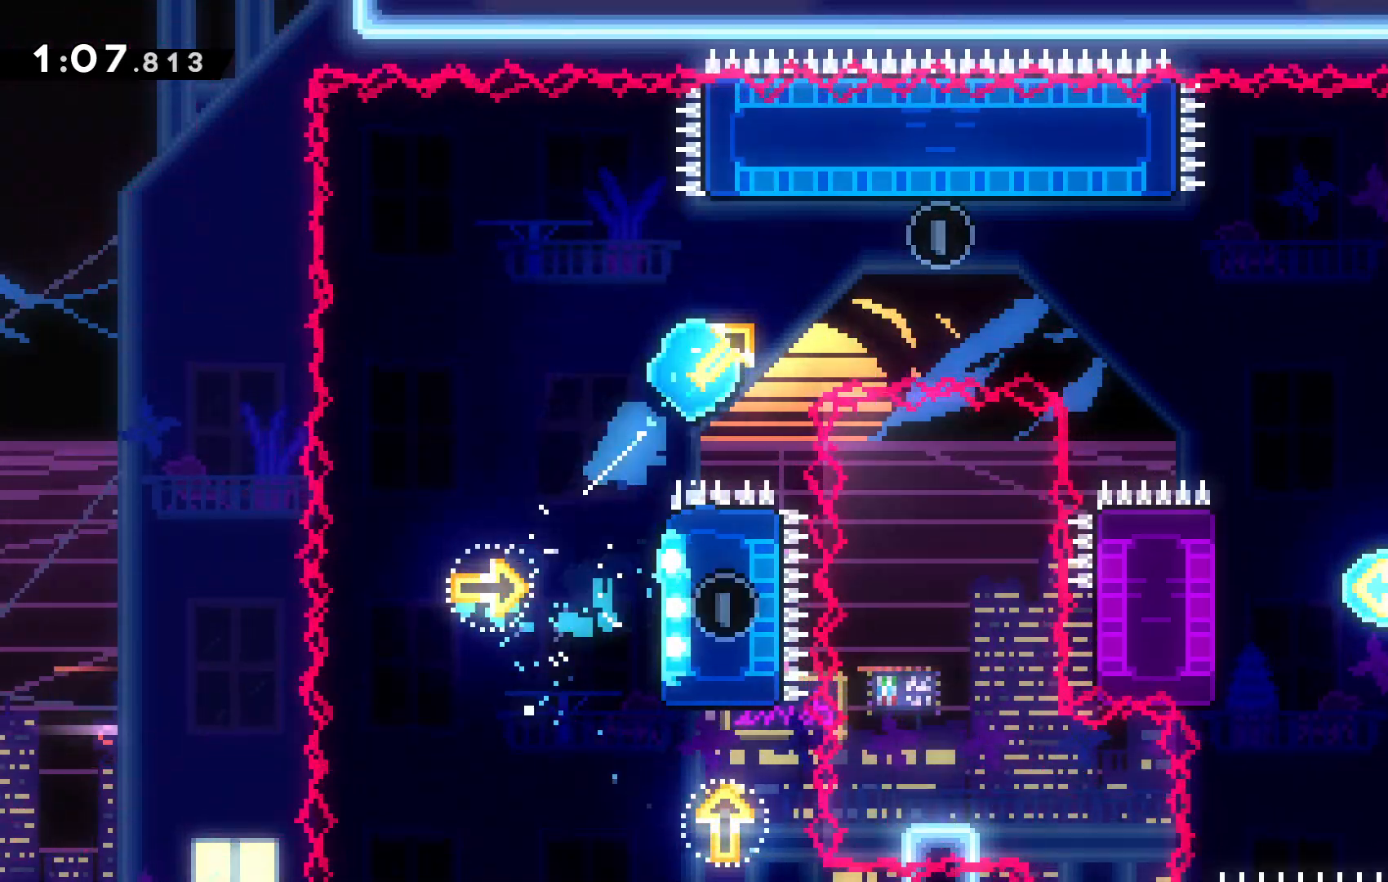
{"keys": ["right"], "events": [[134, "x", "down"], [334, "x", "up"], [434, "up", "up"]]}
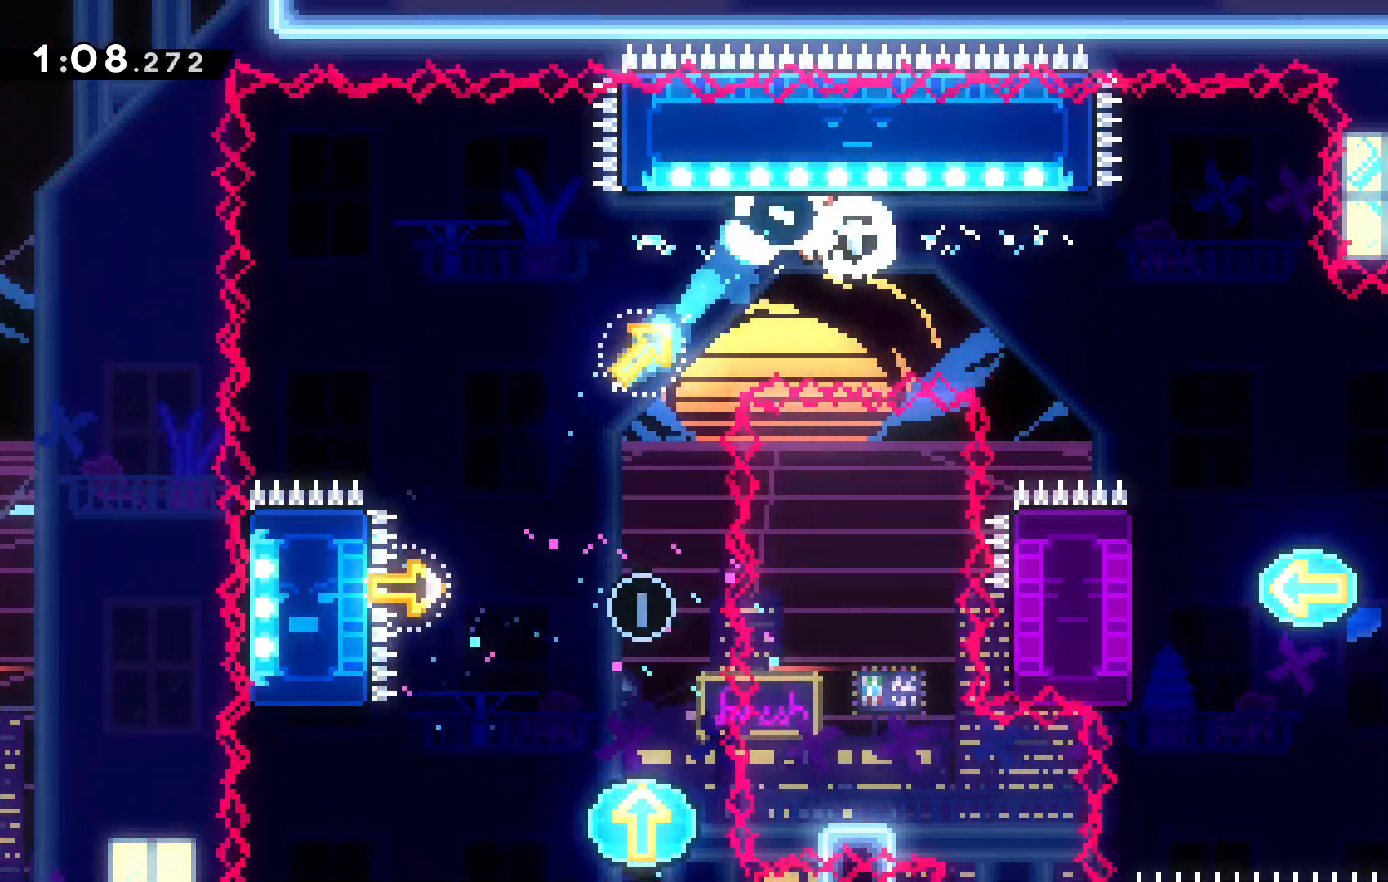
{"keys": [], "events": [[134, "x", "down"], [300, "x", "up"], [434, "right", "up"]]}